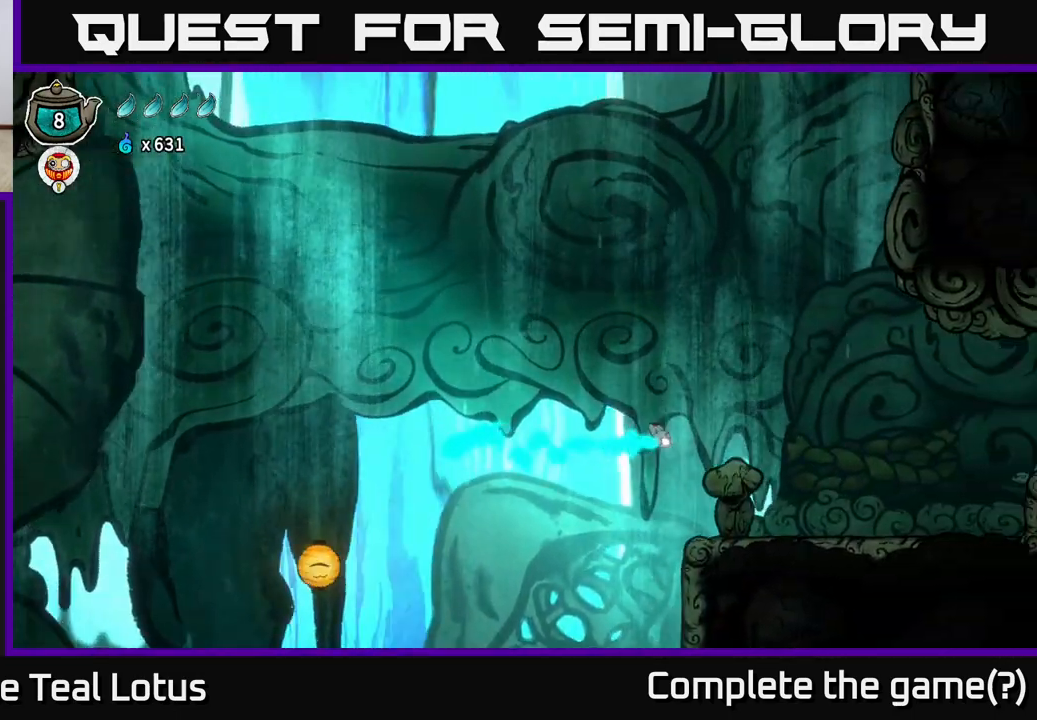
Gameplay with a controller (Xbox layout); each line is a JSON object with the inputs held at the frame after it. "events" lists button and stick changes between this image and that frame as [ms after this image, input, new state], when the widget could be followed in between.
{"buttons": [], "left_stick": "right", "right_stick": "center", "events": [[300, "R2", "up"]]}
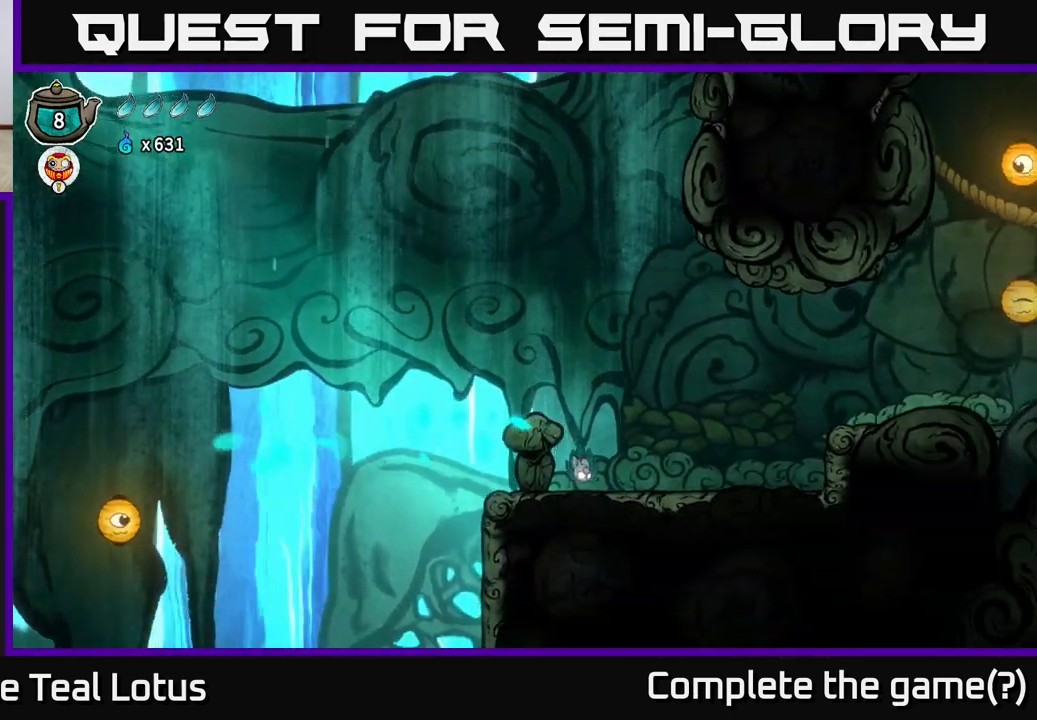
{"buttons": [], "left_stick": "right", "right_stick": "center", "events": [[133, "A", "down"], [167, "left_stick", "left"], [217, "X", "down"], [283, "left_stick", "right"], [450, "A", "up"], [450, "X", "up"]]}
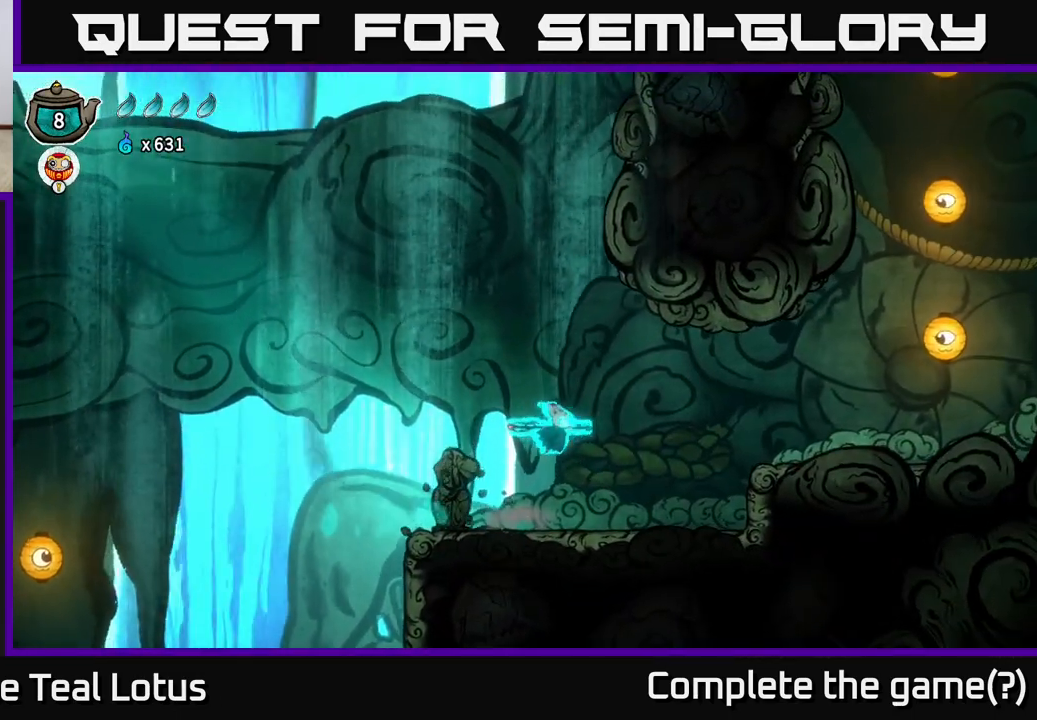
{"buttons": ["R2"], "left_stick": "right", "right_stick": "center", "events": [[83, "A", "down"], [317, "R2", "down"], [350, "A", "up"]]}
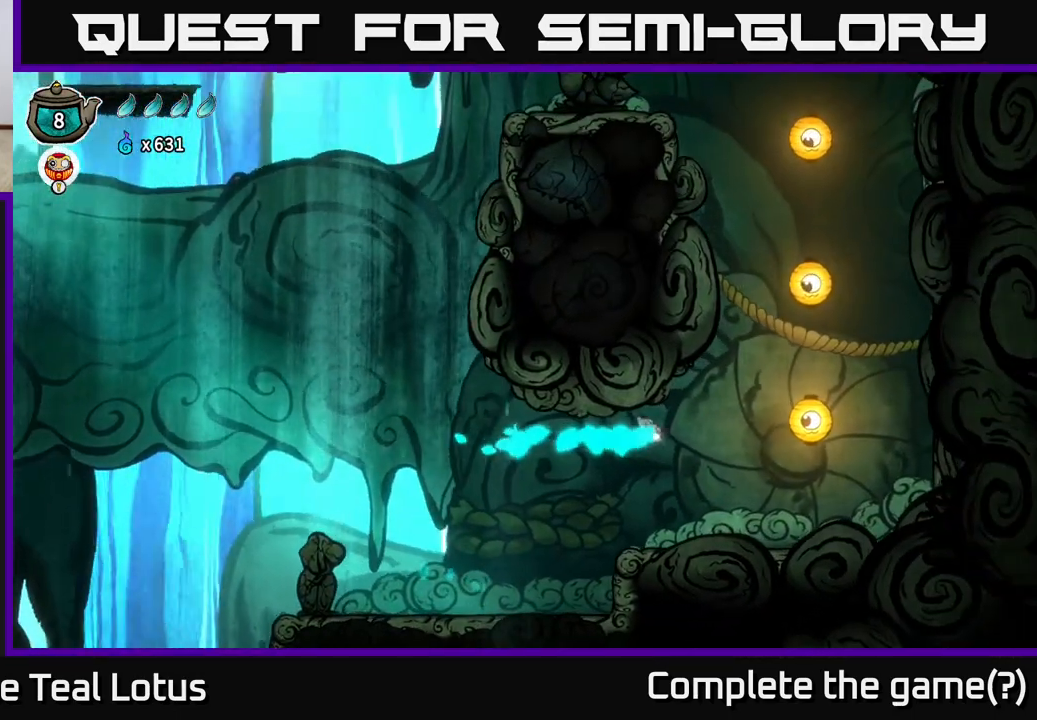
{"buttons": ["A"], "left_stick": "up-right", "right_stick": "center", "events": [[233, "X", "down"], [267, "R2", "up"], [267, "left_stick", "up-right"], [450, "X", "up"], [500, "A", "down"]]}
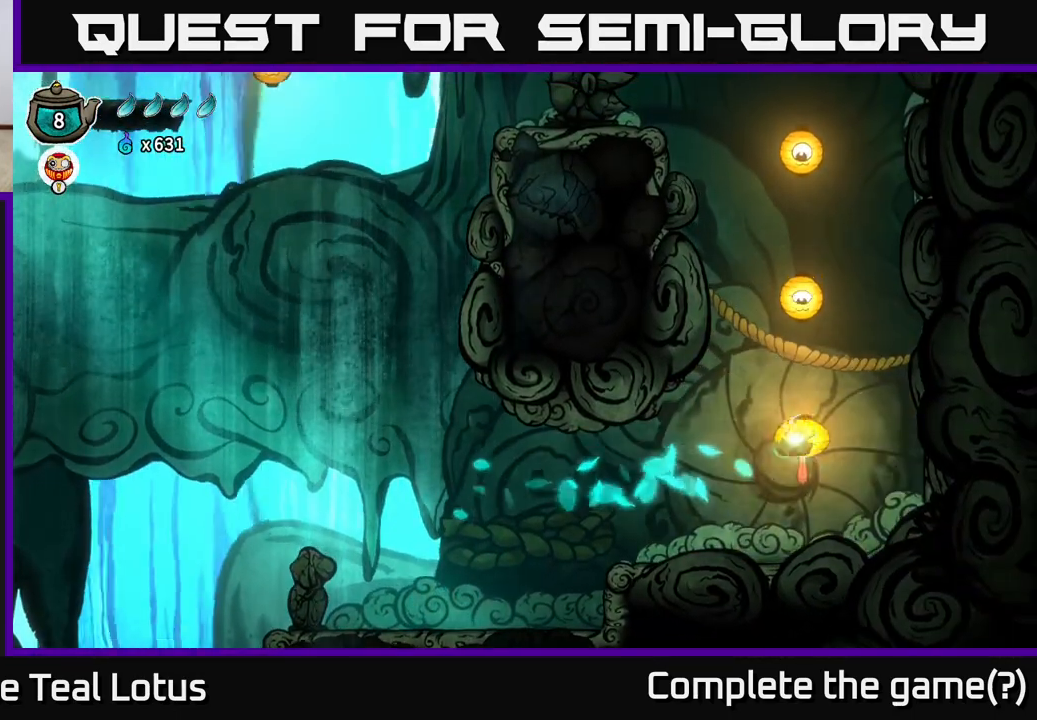
{"buttons": [], "left_stick": "down", "right_stick": "center", "events": [[50, "left_stick", "center"], [183, "left_stick", "down"], [250, "X", "down"], [333, "A", "up"], [483, "X", "up"]]}
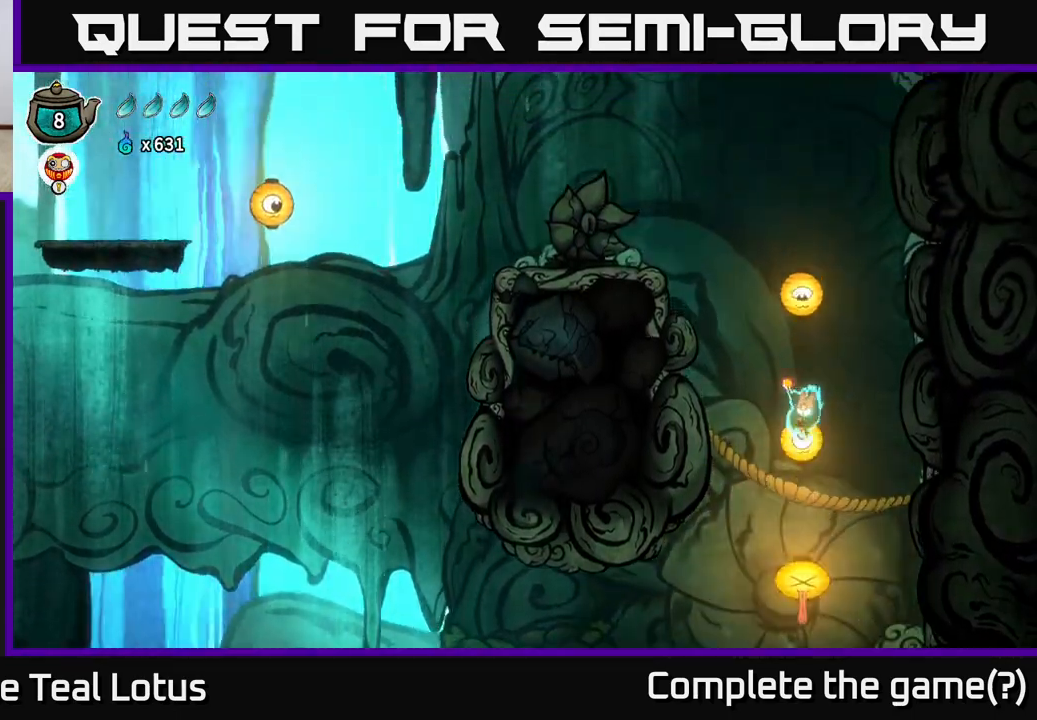
{"buttons": ["X"], "left_stick": "down", "right_stick": "center", "events": [[167, "X", "down"]]}
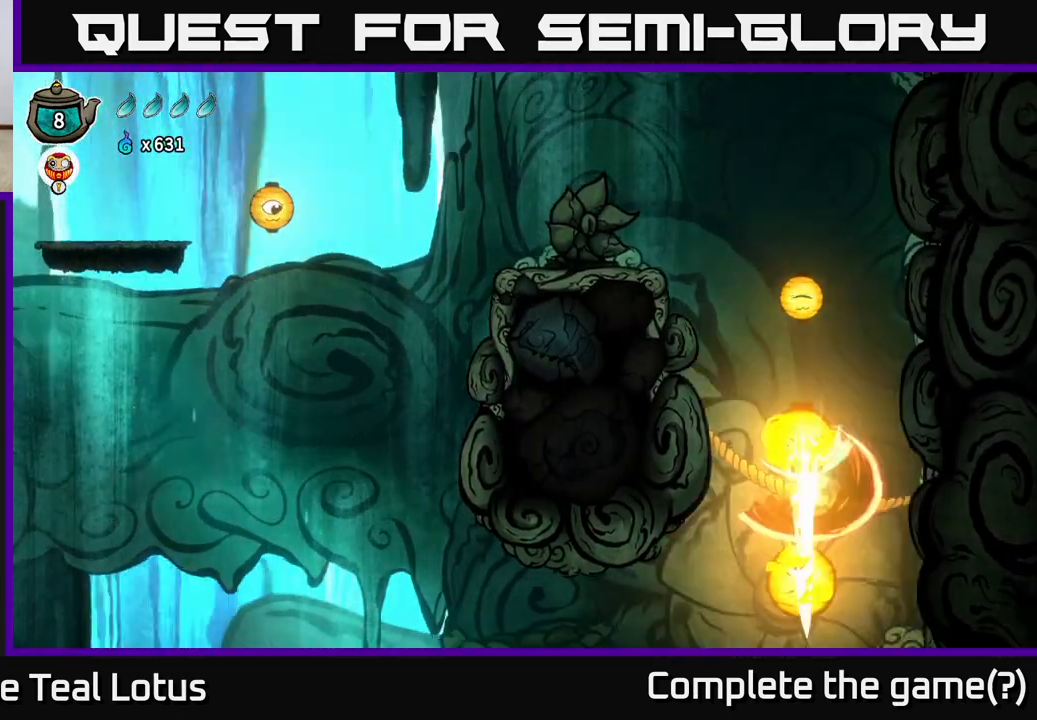
{"buttons": [], "left_stick": "down", "right_stick": "center", "events": [[17, "A", "down"], [33, "X", "up"], [217, "X", "down"], [417, "X", "up"], [433, "A", "up"]]}
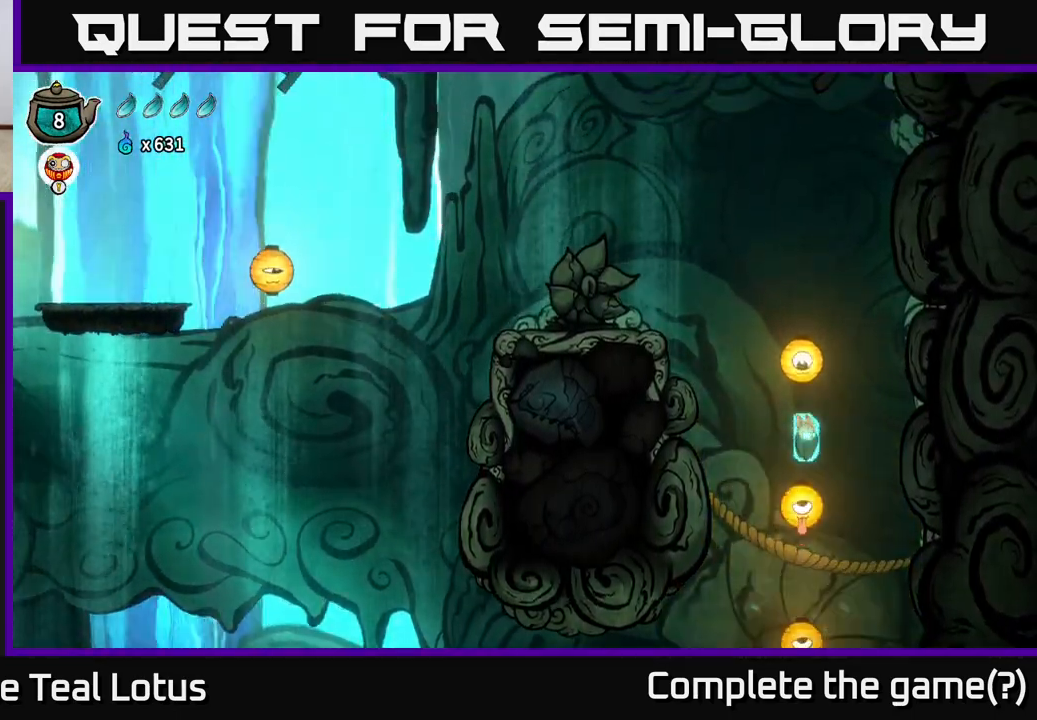
{"buttons": ["A"], "left_stick": "down", "right_stick": "center", "events": [[17, "X", "down"], [117, "A", "down"], [167, "X", "up"]]}
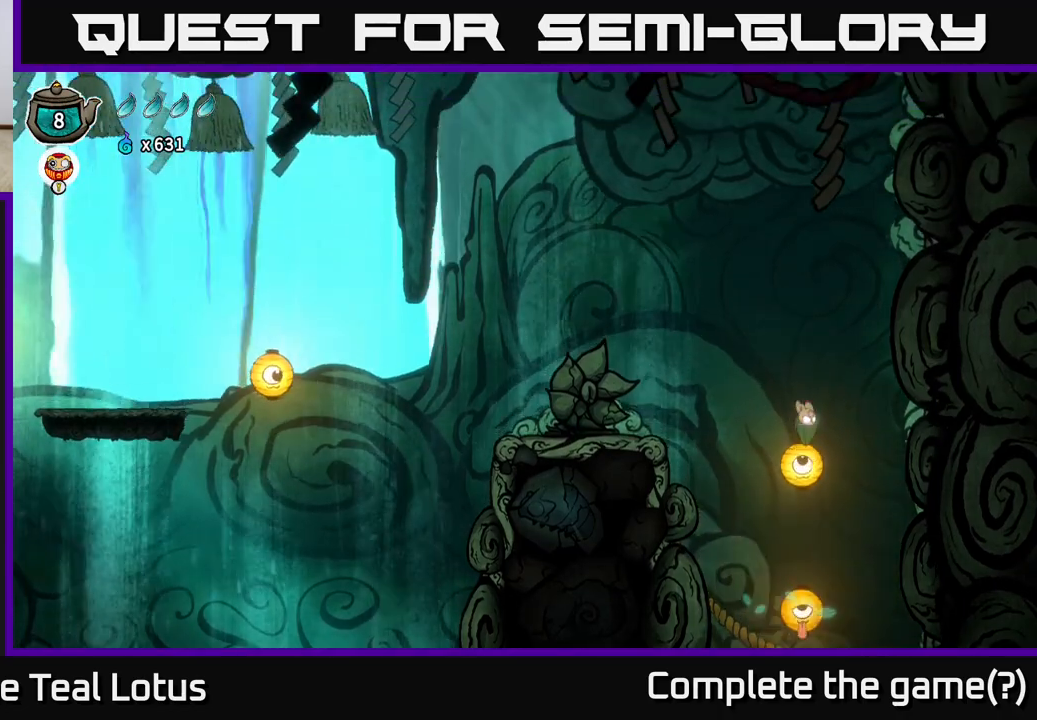
{"buttons": ["A"], "left_stick": "left", "right_stick": "center", "events": [[17, "X", "down"], [50, "A", "up"], [200, "left_stick", "left"], [283, "X", "up"], [317, "A", "down"]]}
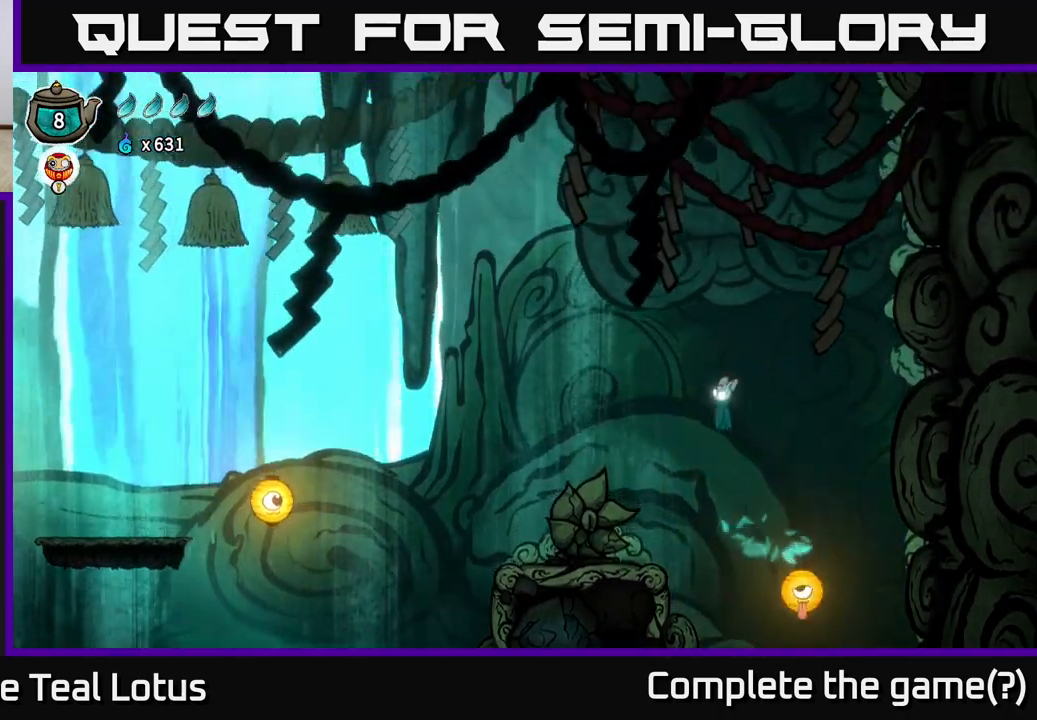
{"buttons": [], "left_stick": "left", "right_stick": "center", "events": [[33, "A", "up"]]}
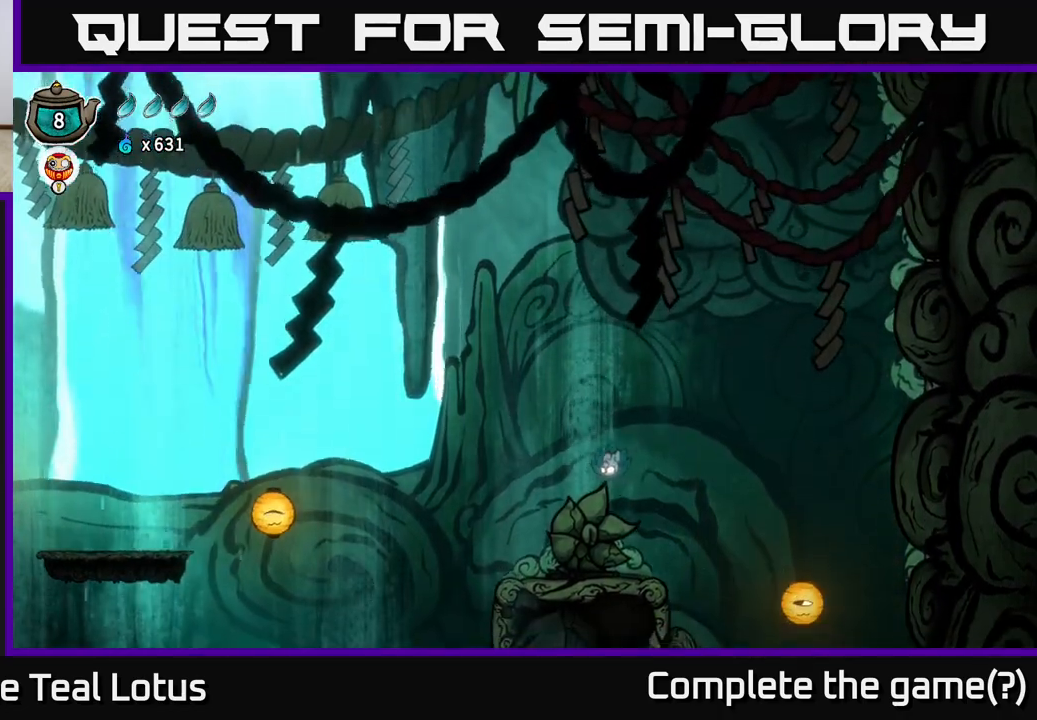
{"buttons": ["A", "X"], "left_stick": "left", "right_stick": "center", "events": [[233, "left_stick", "center"], [300, "A", "down"], [367, "left_stick", "left"], [383, "X", "down"]]}
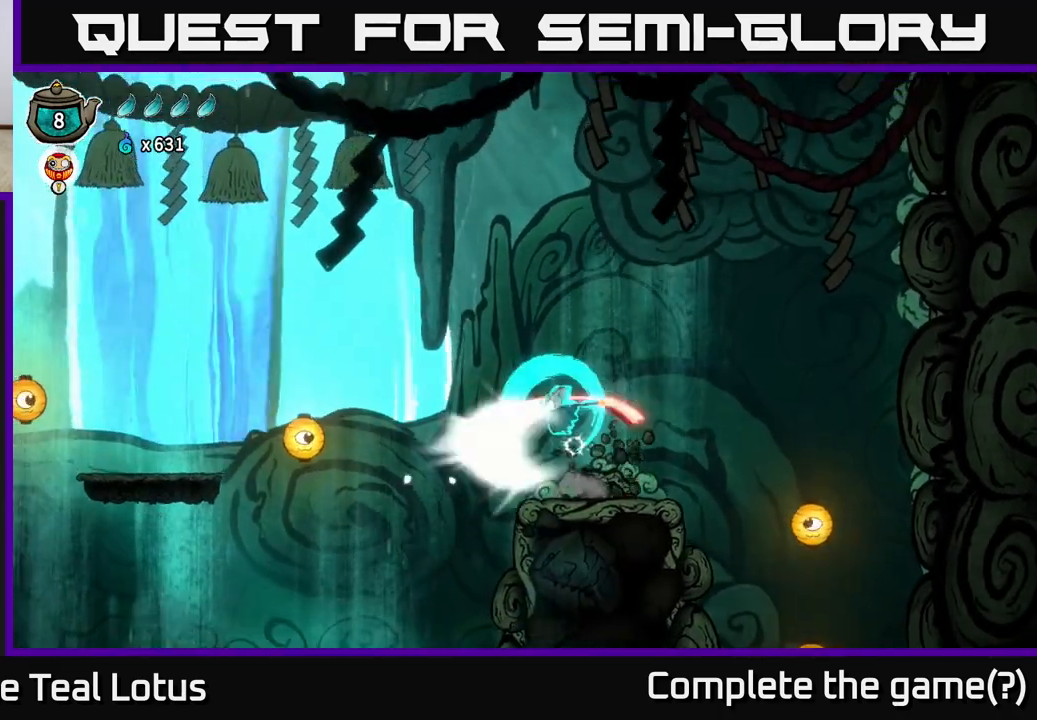
{"buttons": ["A"], "left_stick": "left", "right_stick": "center", "events": [[150, "A", "up"], [150, "X", "up"], [483, "A", "down"]]}
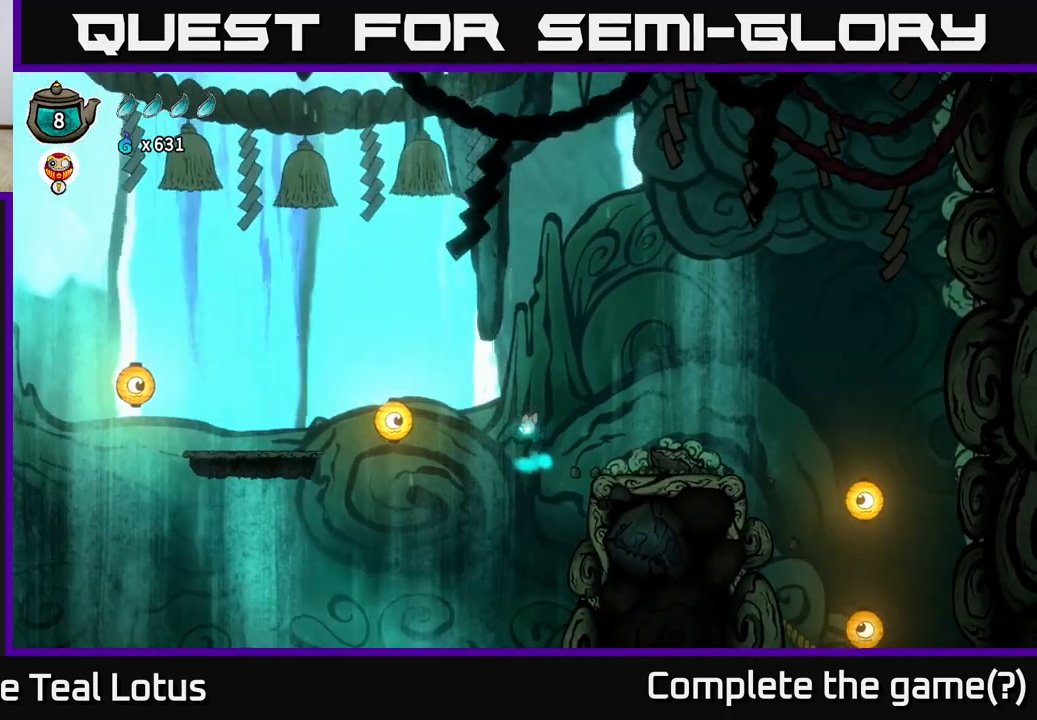
{"buttons": [], "left_stick": "left", "right_stick": "center", "events": [[200, "X", "down"], [317, "A", "up"], [467, "X", "up"]]}
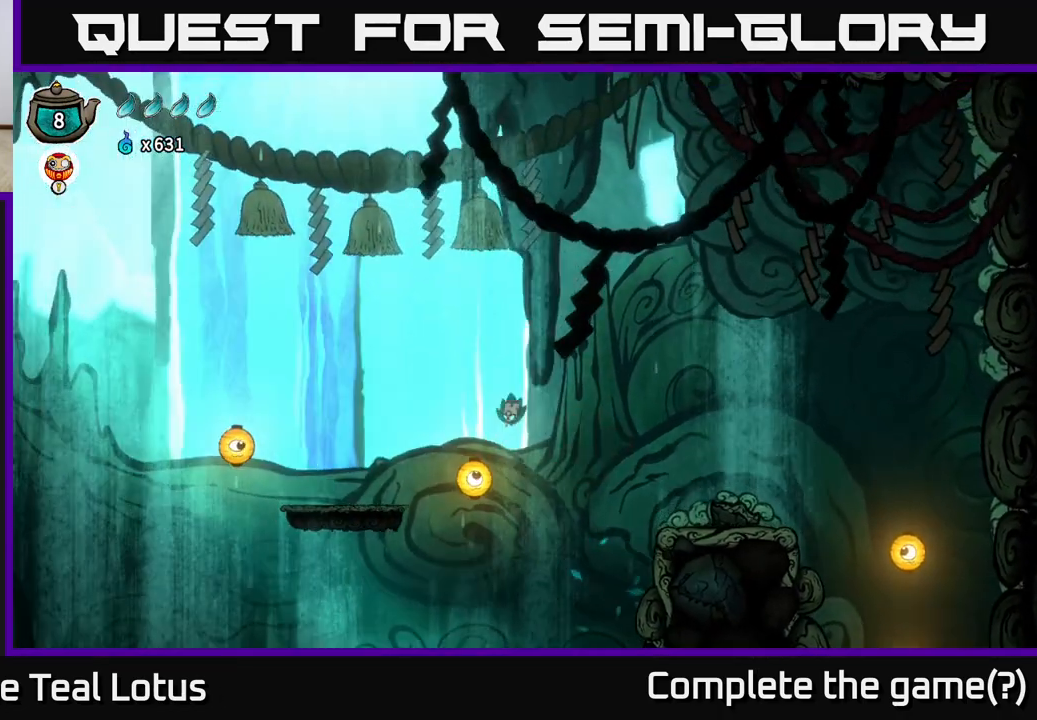
{"buttons": ["A"], "left_stick": "down-left", "right_stick": "center", "events": [[183, "left_stick", "down-left"], [217, "X", "down"], [300, "A", "down"], [367, "X", "up"]]}
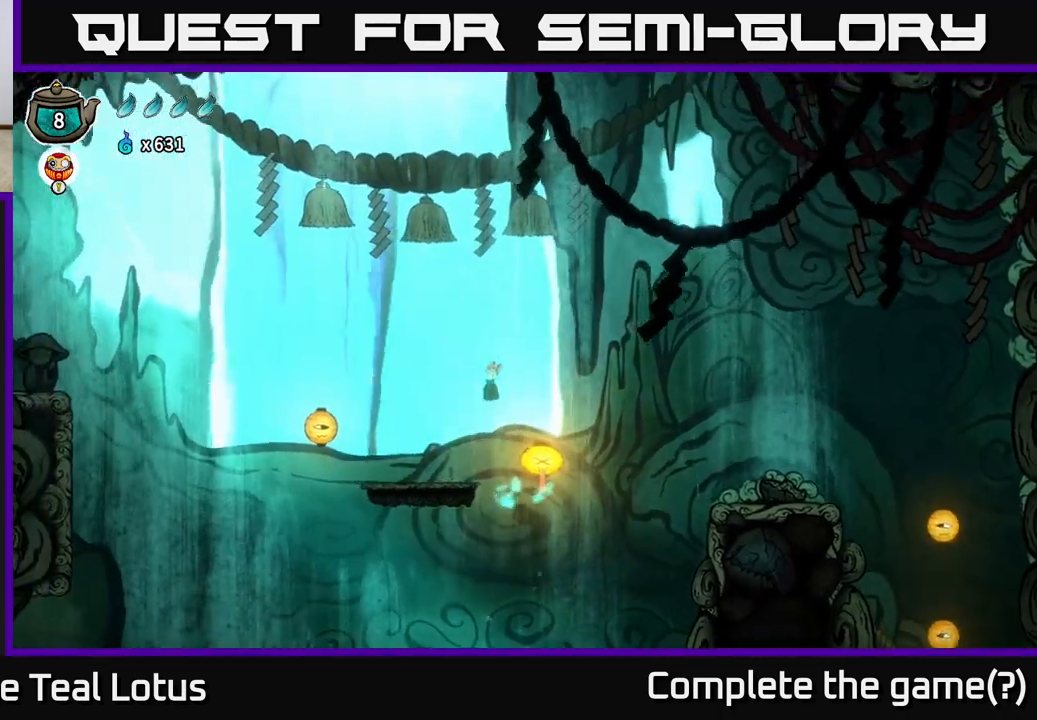
{"buttons": ["R2"], "left_stick": "left", "right_stick": "center", "events": [[150, "A", "up"], [200, "left_stick", "left"], [483, "R2", "down"]]}
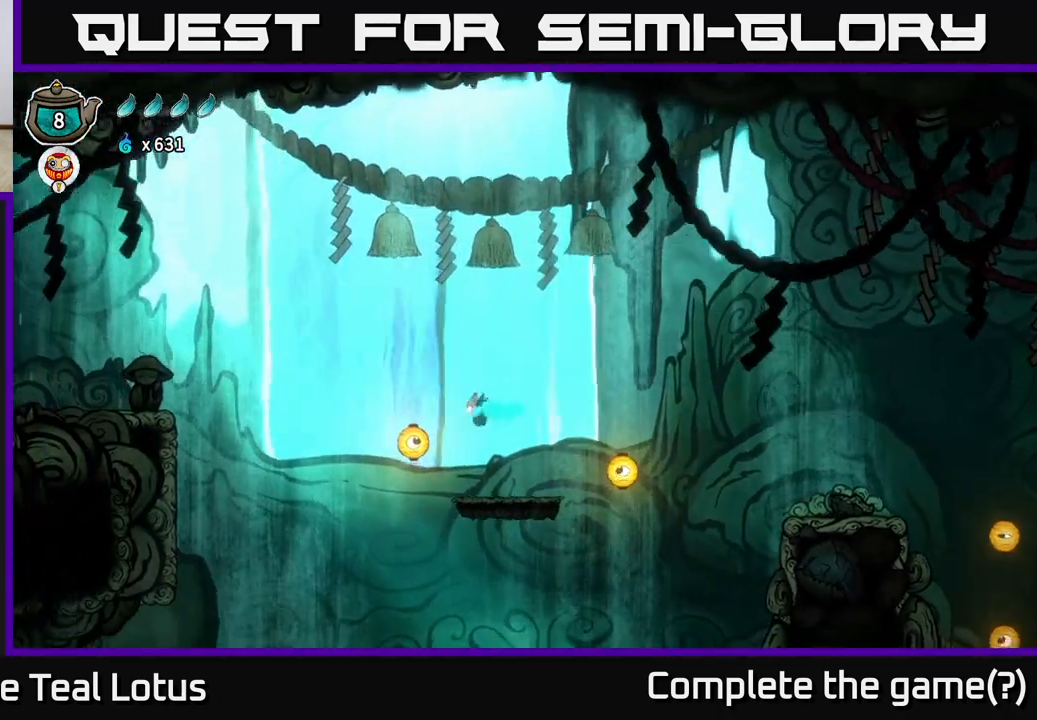
{"buttons": ["A"], "left_stick": "left", "right_stick": "center", "events": [[133, "X", "down"], [167, "R2", "up"], [233, "A", "down"], [300, "X", "up"]]}
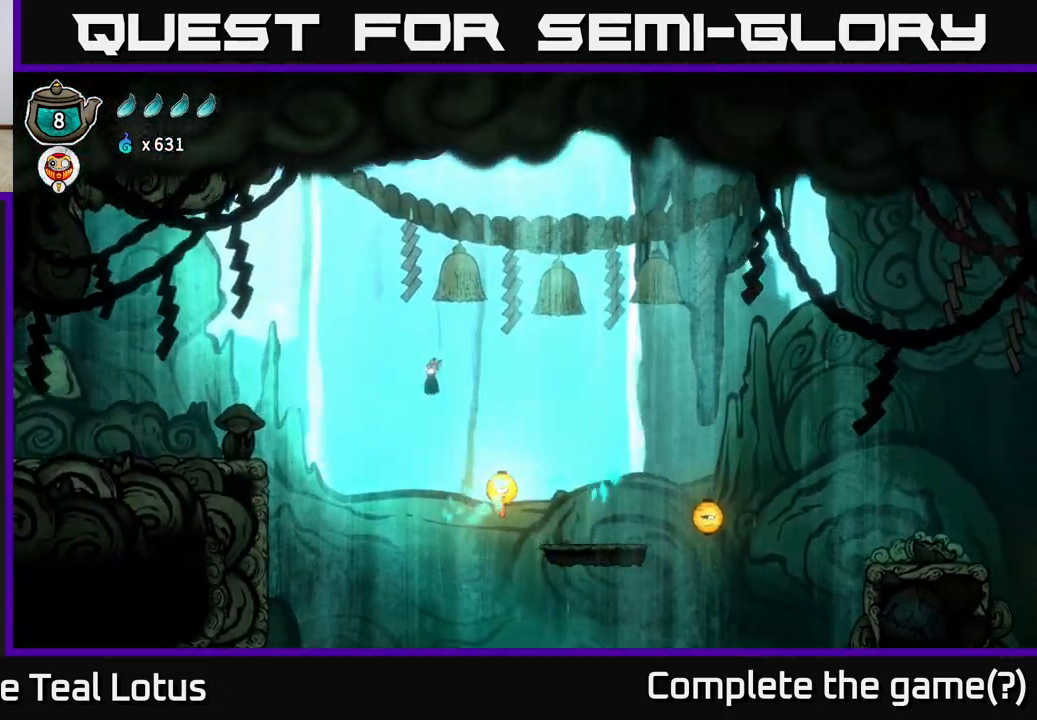
{"buttons": ["R2"], "left_stick": "left", "right_stick": "center", "events": [[250, "A", "up"], [300, "R2", "down"]]}
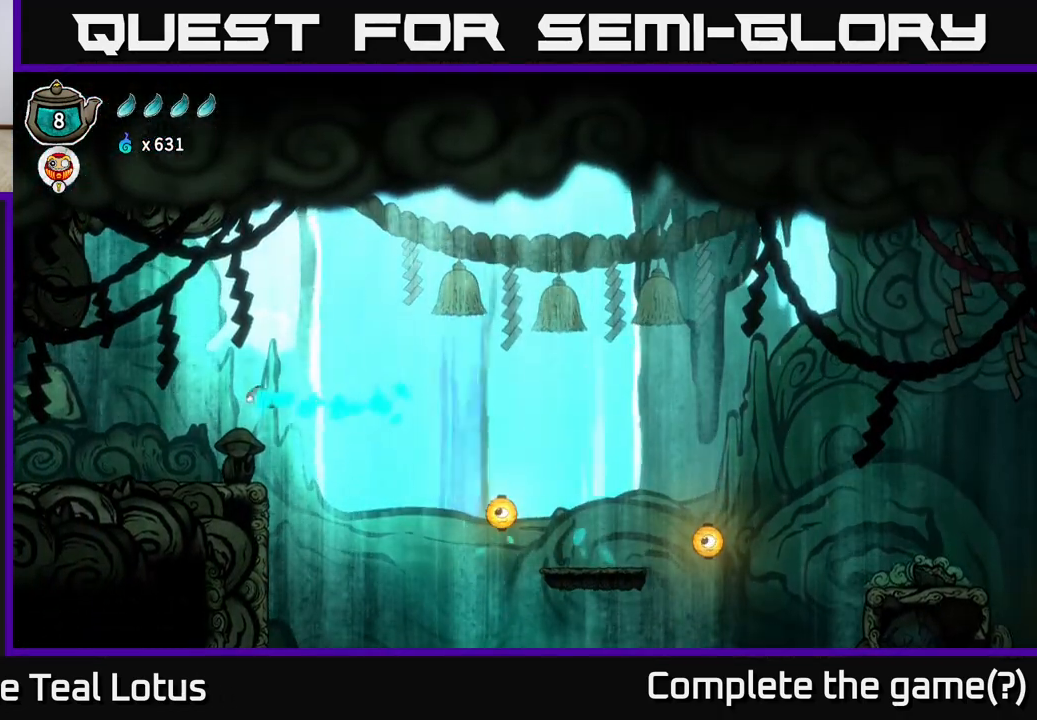
{"buttons": ["X"], "left_stick": "down-left", "right_stick": "center", "events": [[100, "R2", "up"], [117, "X", "down"], [117, "left_stick", "down"], [267, "left_stick", "down-left"]]}
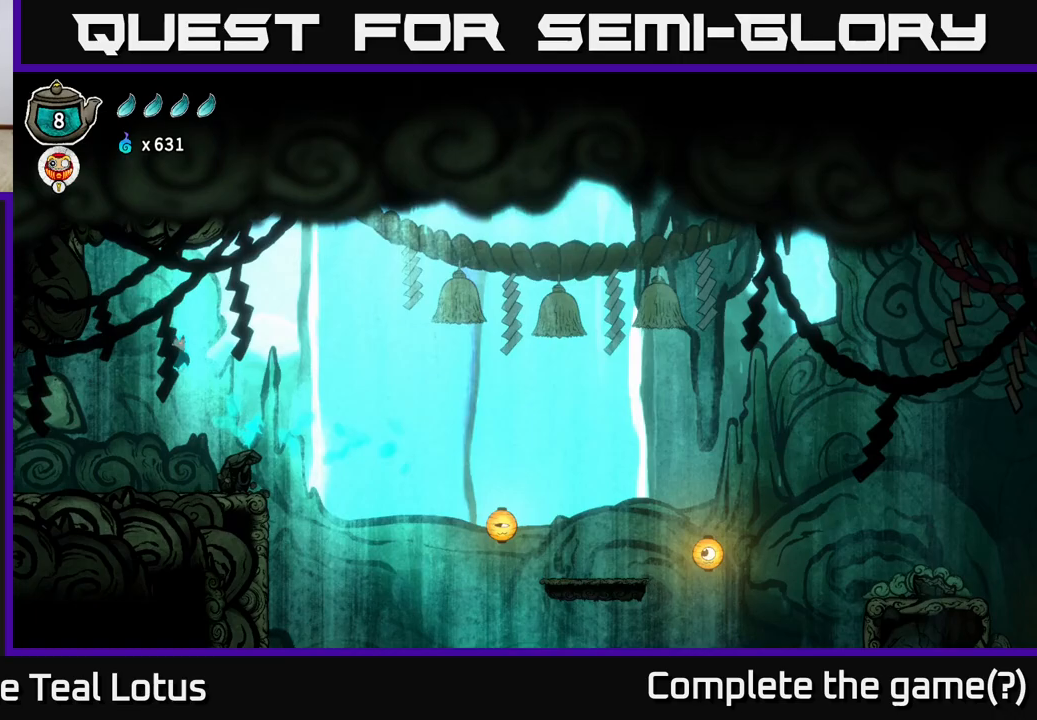
{"buttons": [], "left_stick": "center", "right_stick": "center", "events": [[17, "left_stick", "down"], [50, "X", "up"], [133, "left_stick", "left"], [383, "left_stick", "center"]]}
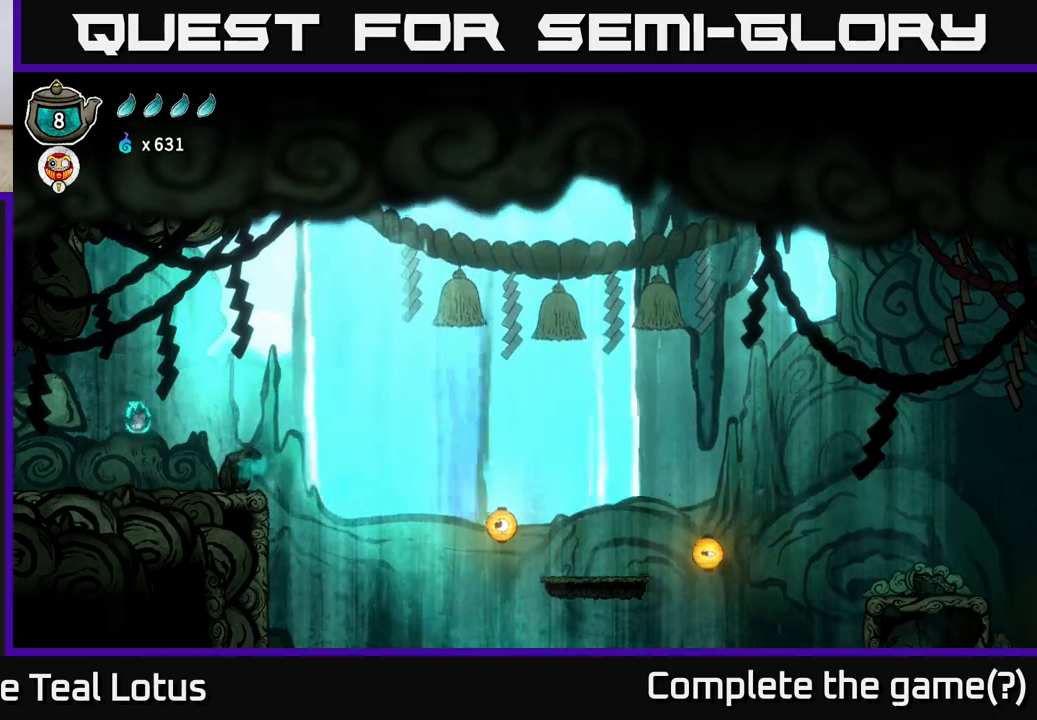
{"buttons": [], "left_stick": "center", "right_stick": "center", "events": [[67, "SELECT", "down"], [233, "SELECT", "up"]]}
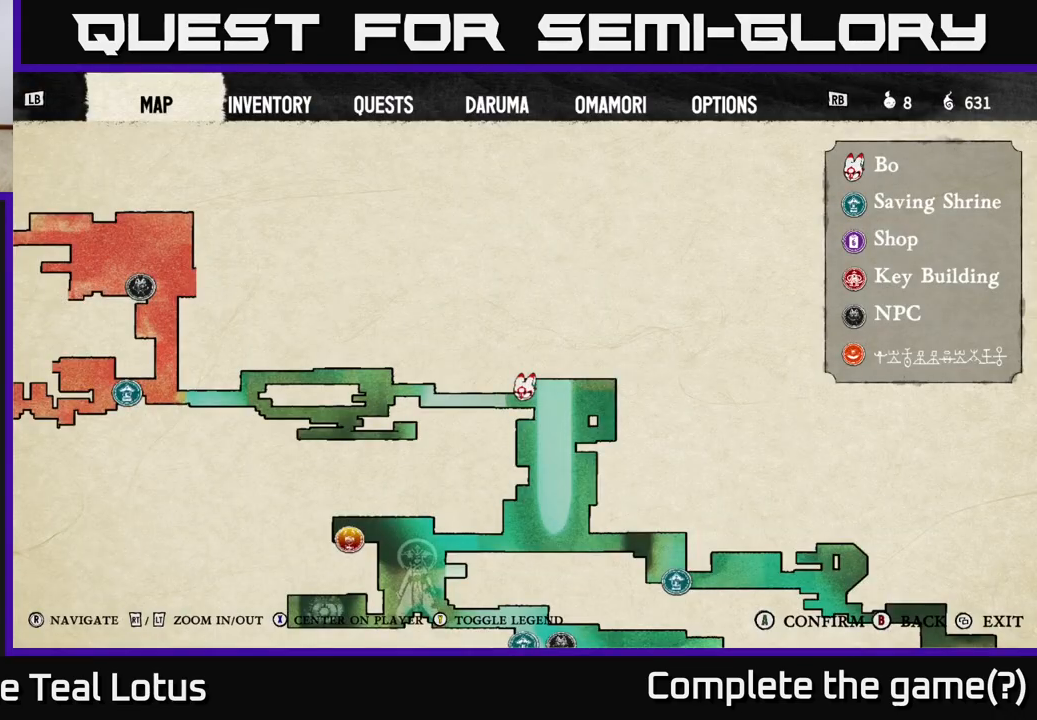
{"buttons": [], "left_stick": "center", "right_stick": "center", "events": [[350, "SELECT", "down"], [450, "SELECT", "up"]]}
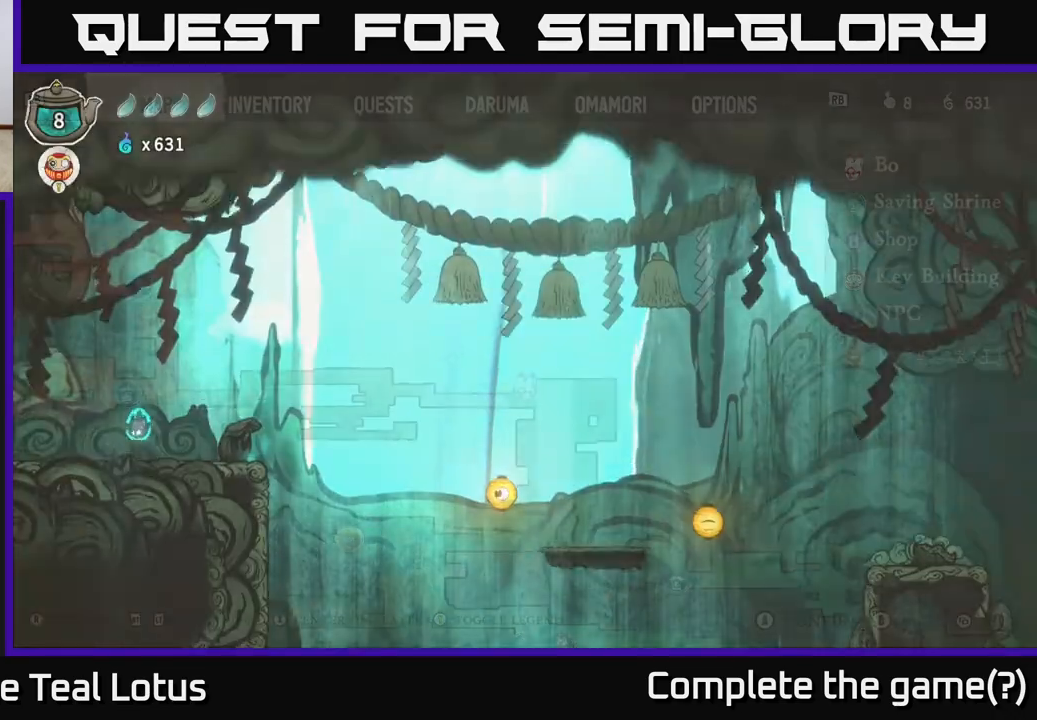
{"buttons": [], "left_stick": "left", "right_stick": "center", "events": [[83, "left_stick", "left"]]}
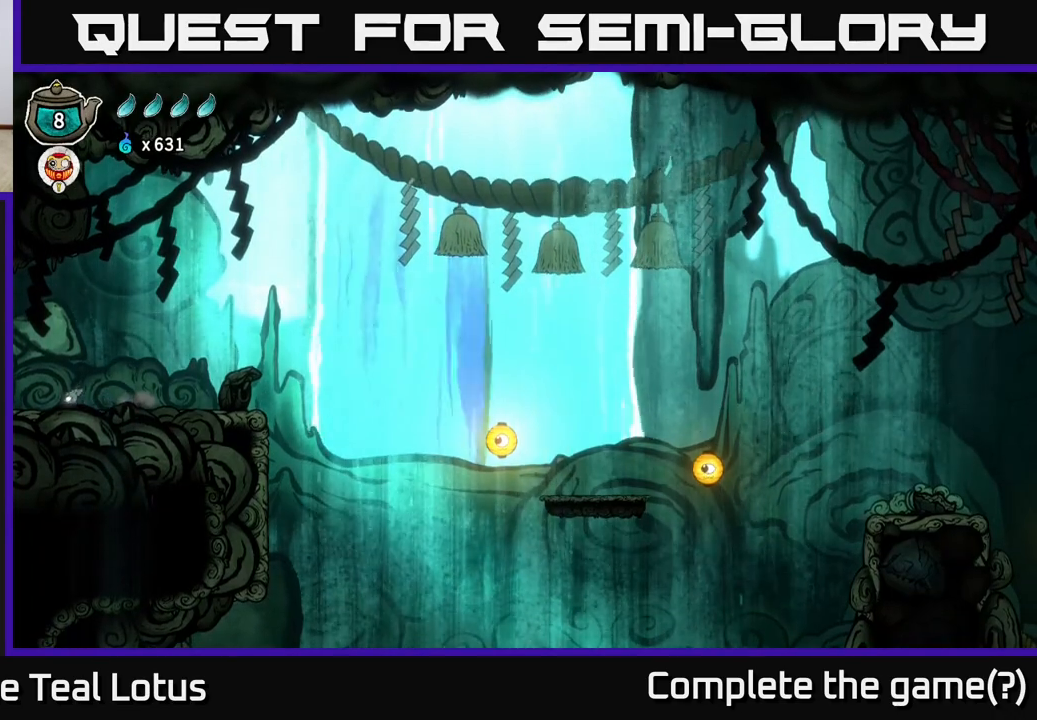
{"buttons": [], "left_stick": "left", "right_stick": "center", "events": []}
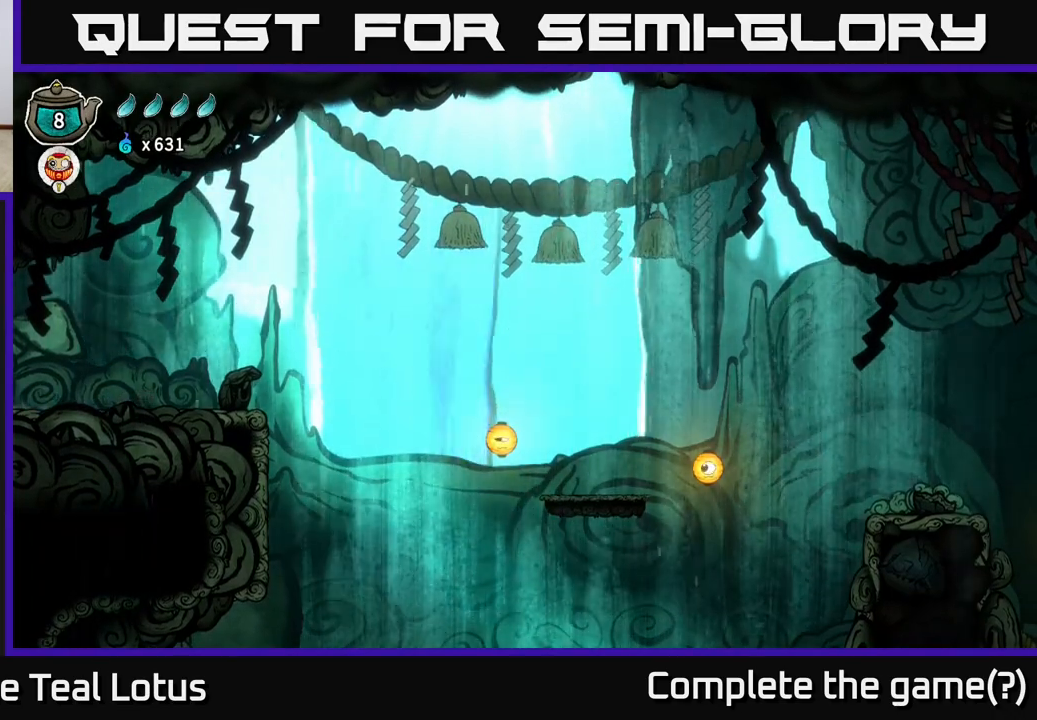
{"buttons": [], "left_stick": "left", "right_stick": "center", "events": []}
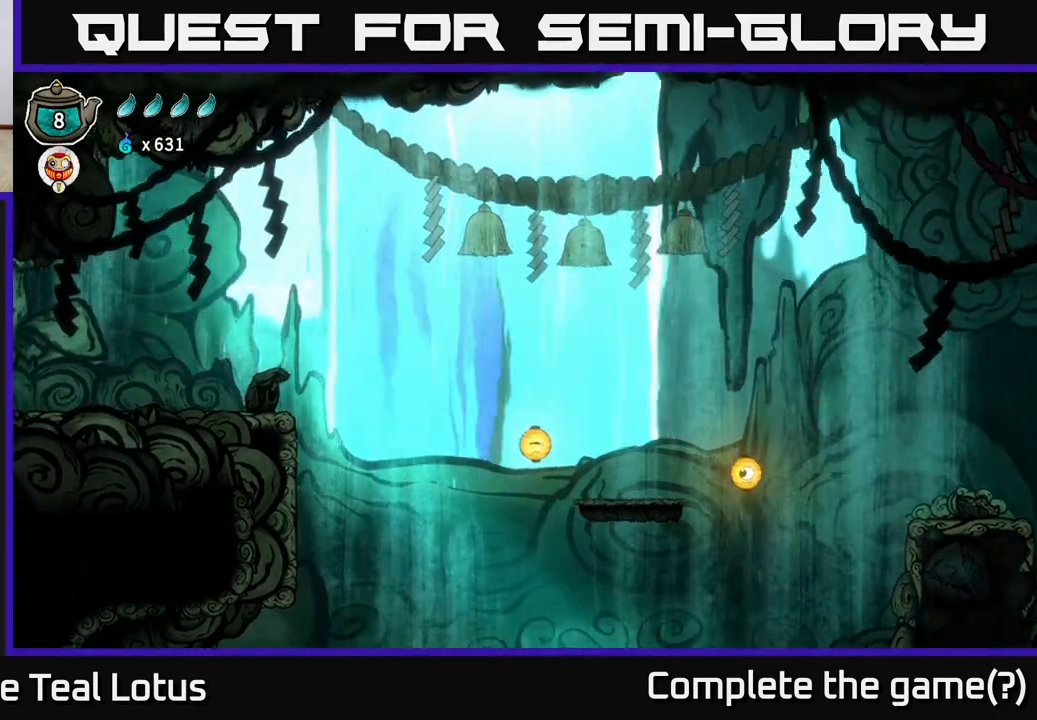
{"buttons": [], "left_stick": "left", "right_stick": "center", "events": []}
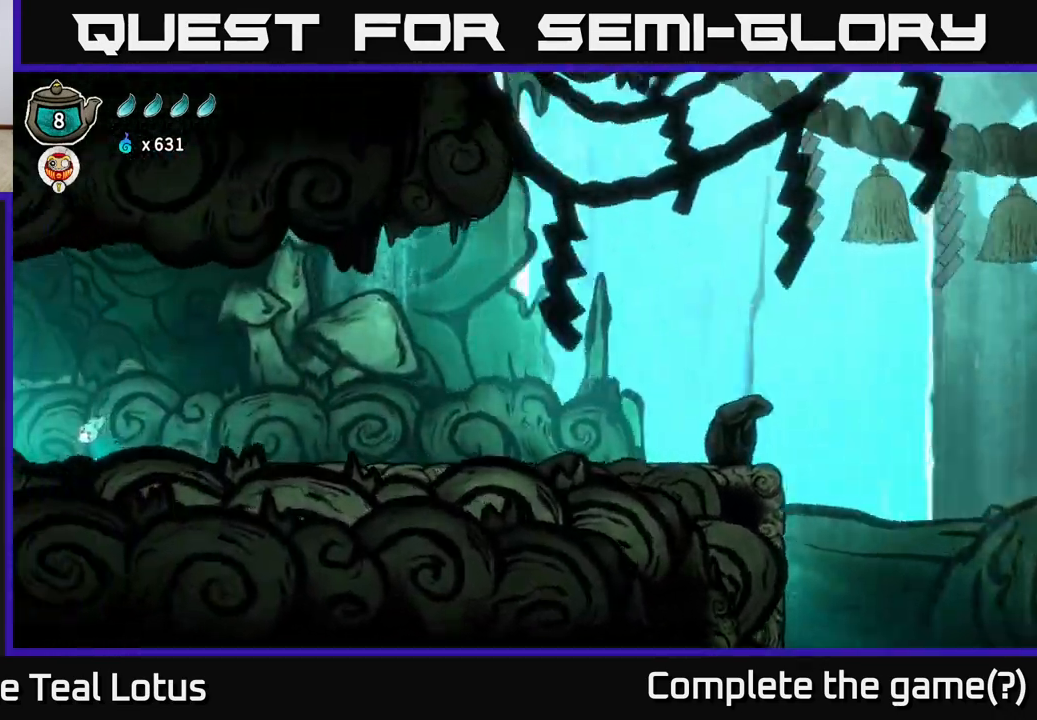
{"buttons": ["R2"], "left_stick": "left", "right_stick": "center", "events": [[433, "R2", "down"]]}
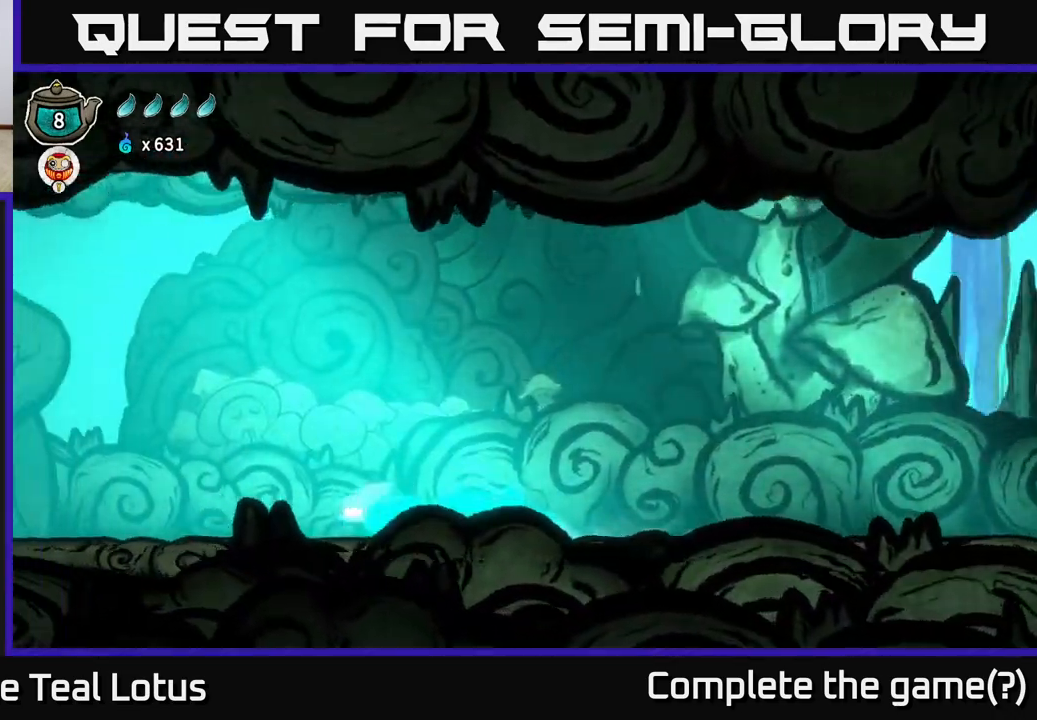
{"buttons": ["A"], "left_stick": "left", "right_stick": "center", "events": [[433, "A", "down"], [450, "R2", "up"]]}
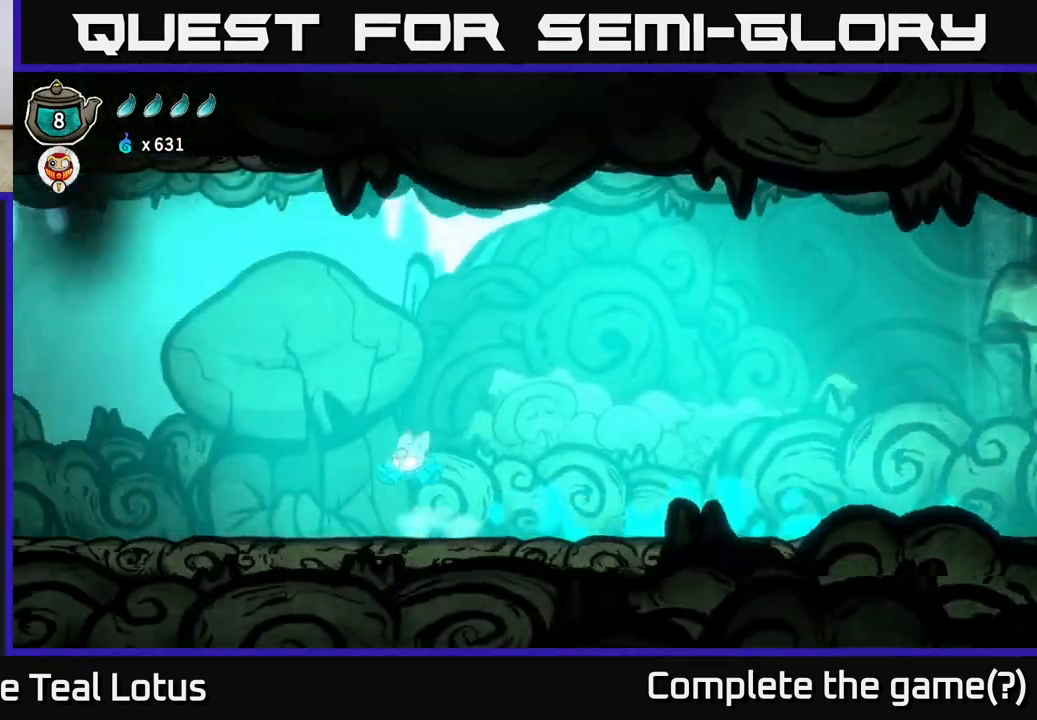
{"buttons": [], "left_stick": "left", "right_stick": "center", "events": [[150, "A", "up"]]}
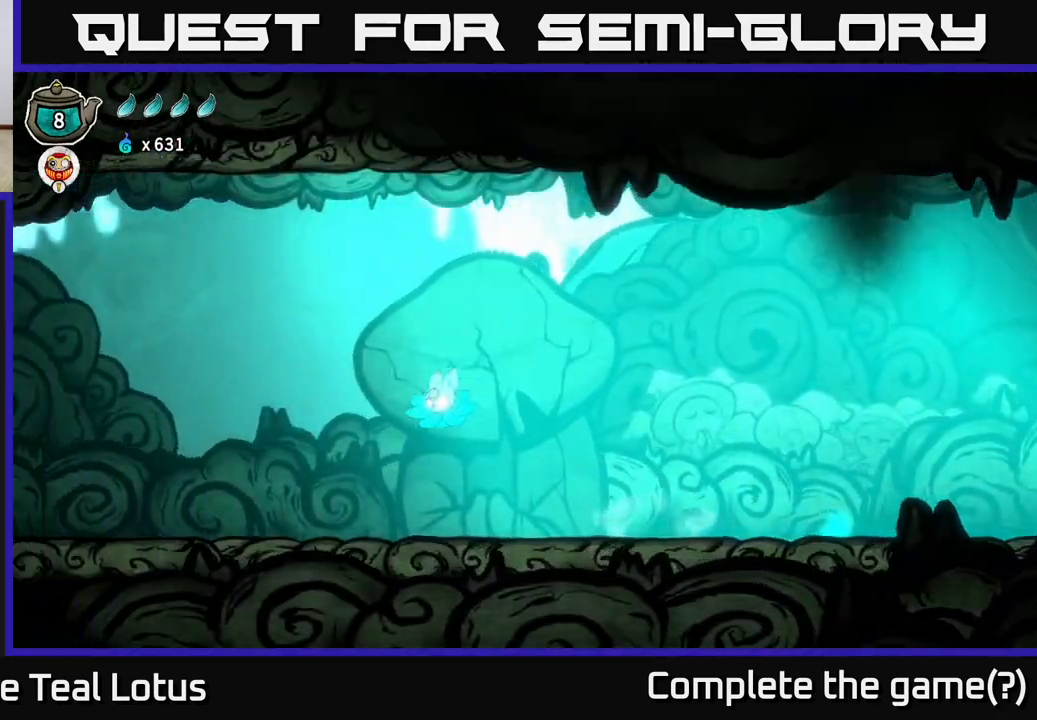
{"buttons": ["R2"], "left_stick": "left", "right_stick": "center", "events": [[317, "R2", "down"]]}
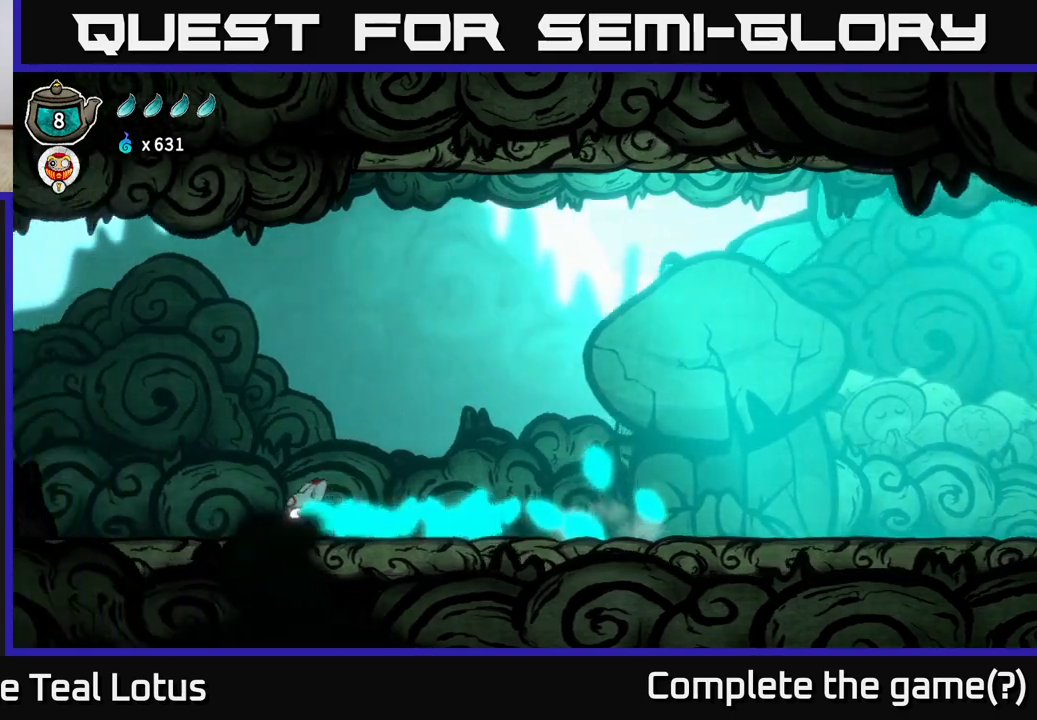
{"buttons": [], "left_stick": "left", "right_stick": "center", "events": [[83, "A", "down"], [367, "A", "up"], [417, "R2", "up"]]}
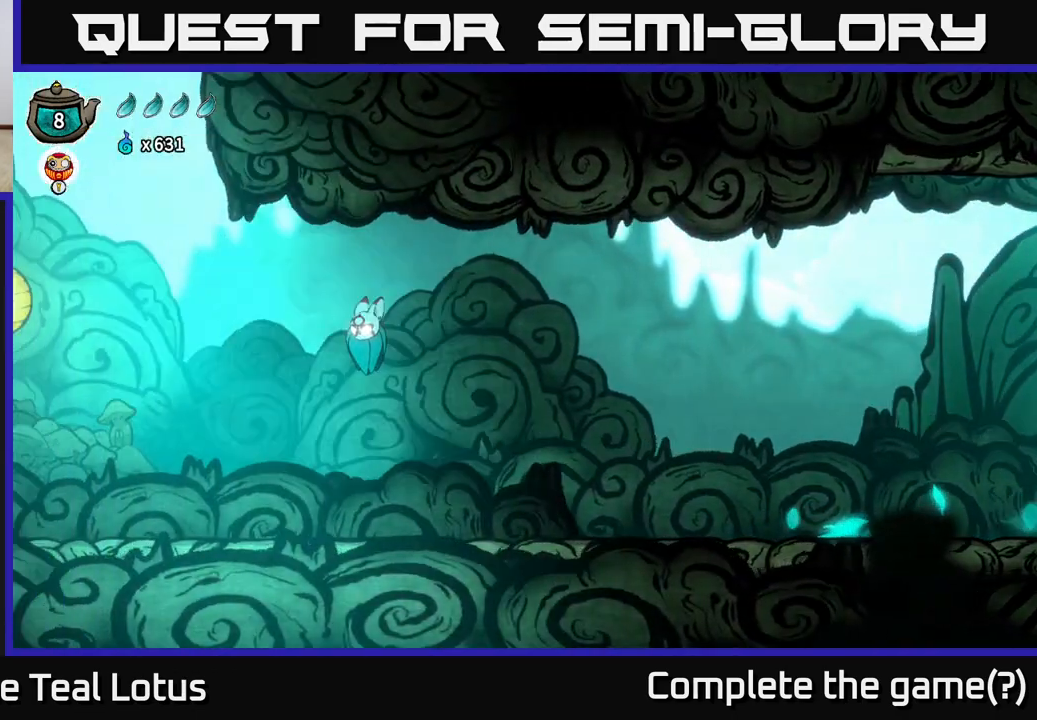
{"buttons": [], "left_stick": "left", "right_stick": "center", "events": []}